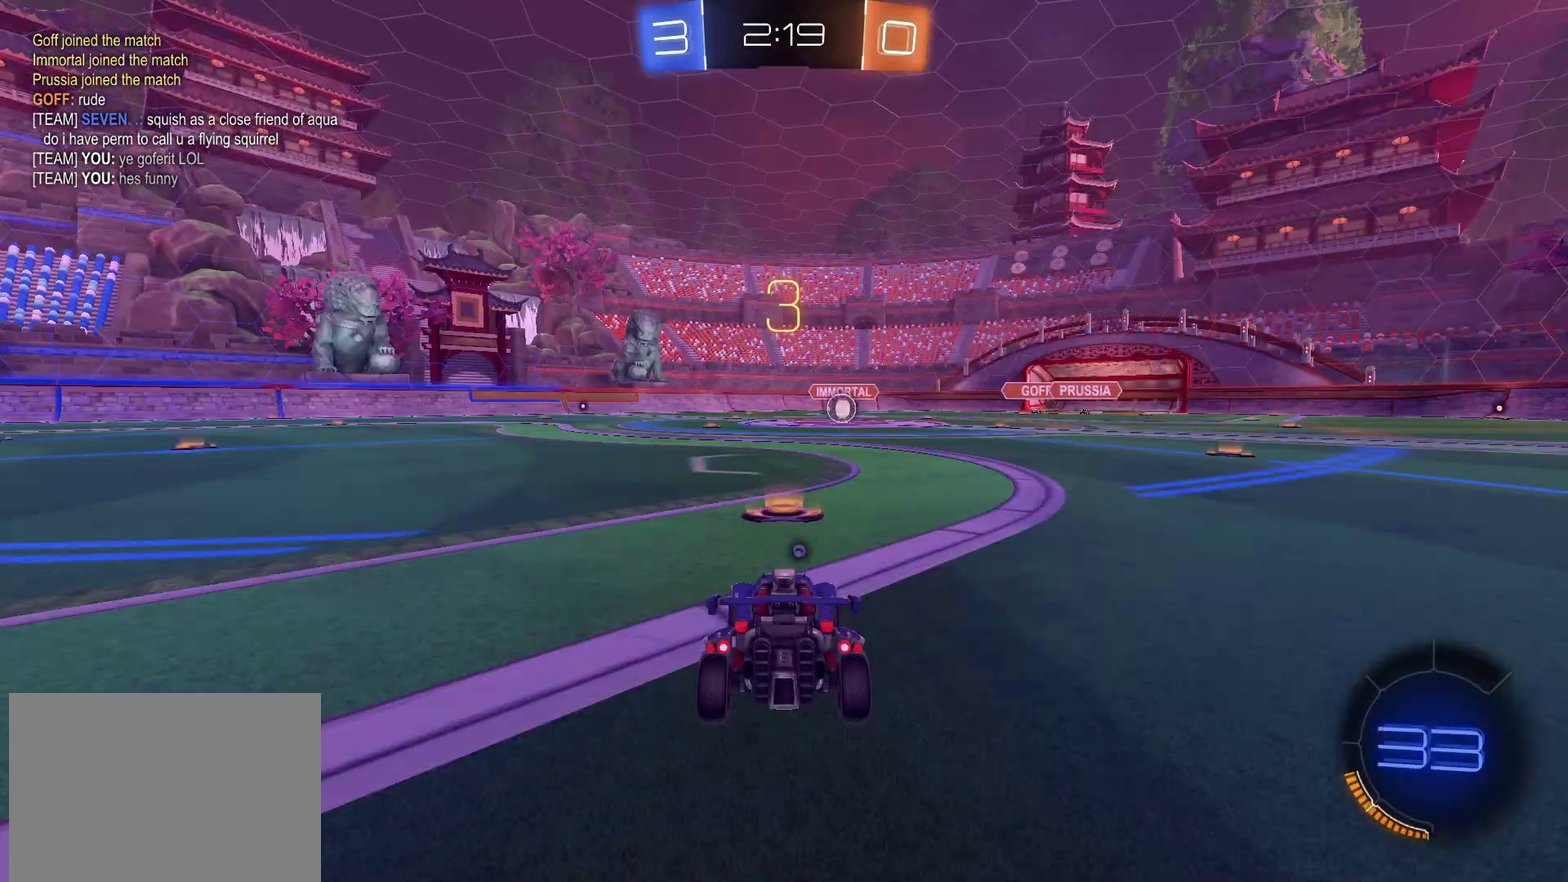
Gameplay with a controller (PlayStation layout); each line is a JSON object with the inputs held at the frame after it. "events" lists button and stick changes between this image and that frame as [ms after this image, input, new state], when the widget could be followed in between. Not read: L1 L3 R3.
{"buttons": ["CIRCLE", "R2"], "left_stick": "center", "right_stick": "center", "events": [[217, "CIRCLE", "down"], [217, "R2", "down"]]}
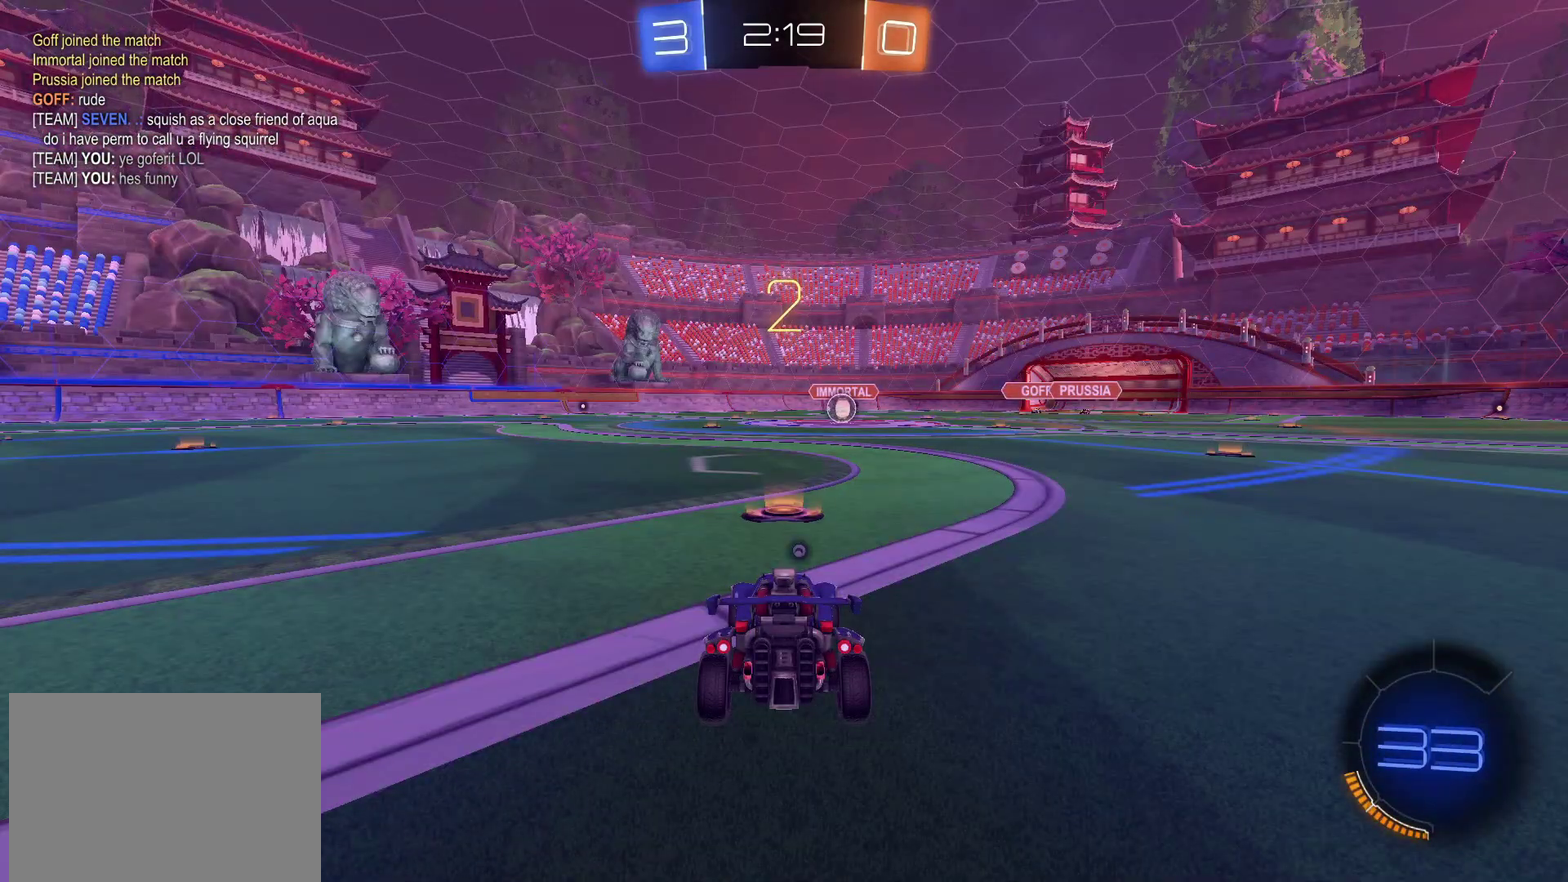
{"buttons": ["CIRCLE", "R2"], "left_stick": "center", "right_stick": "center", "events": []}
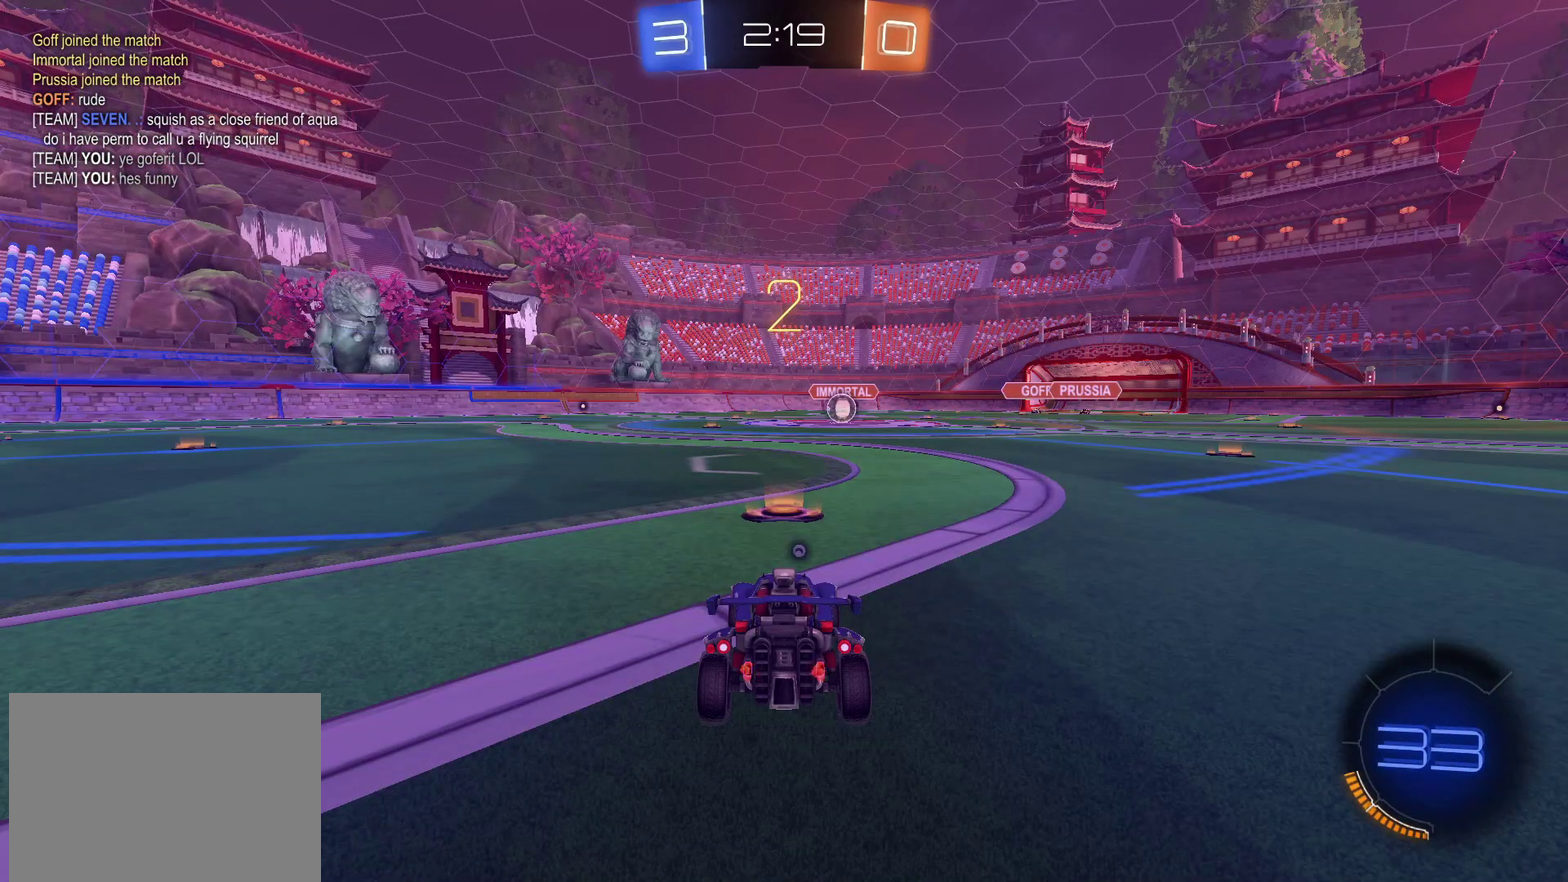
{"buttons": ["CIRCLE", "R2"], "left_stick": "center", "right_stick": "center", "events": []}
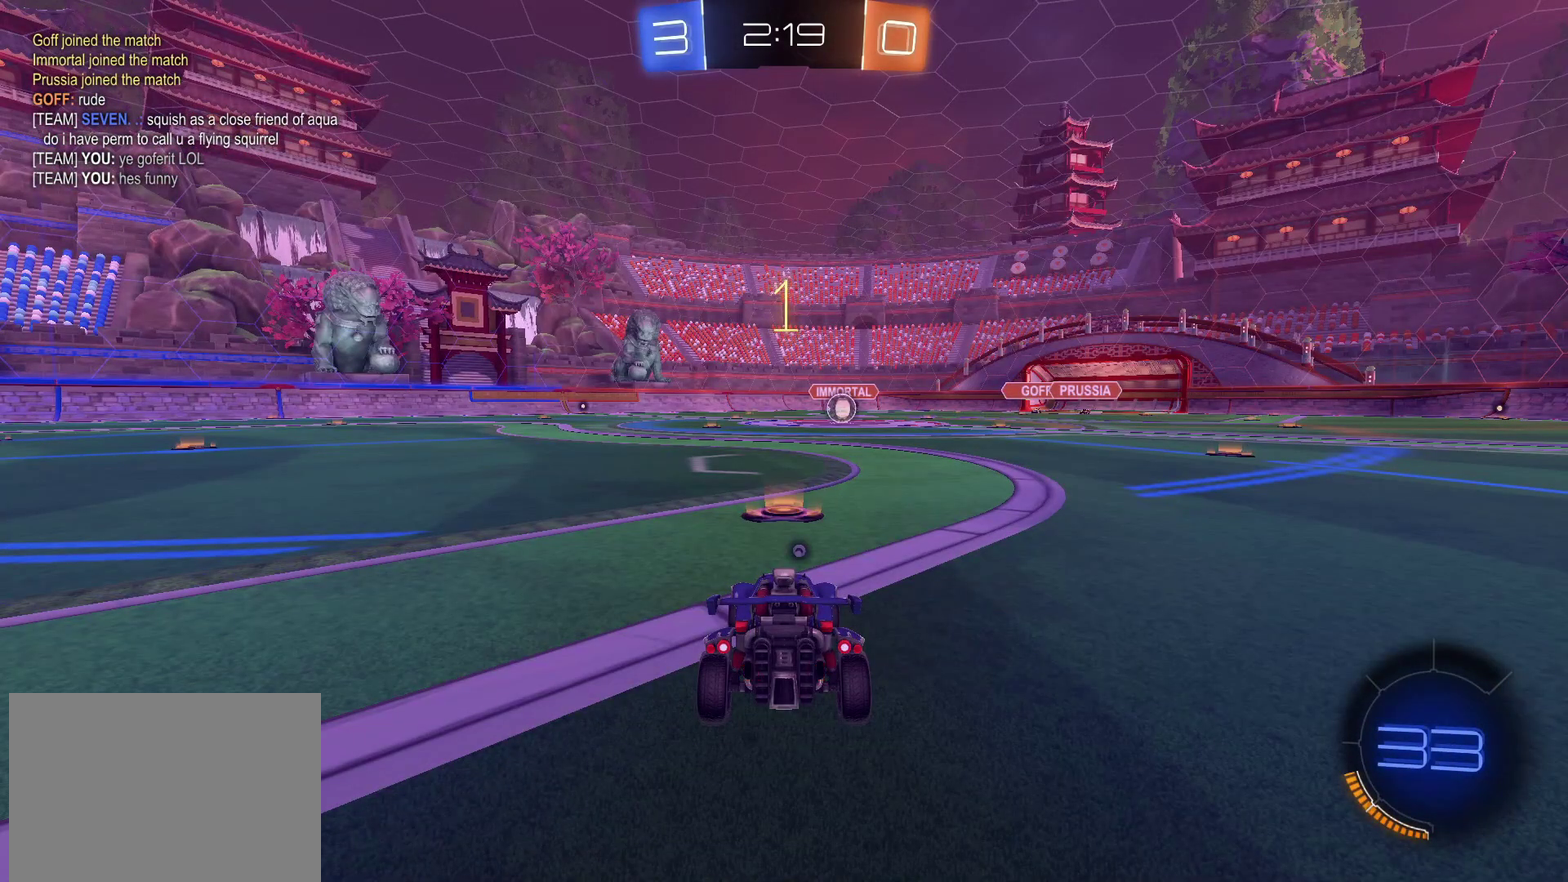
{"buttons": ["CIRCLE", "R2"], "left_stick": "center", "right_stick": "center", "events": []}
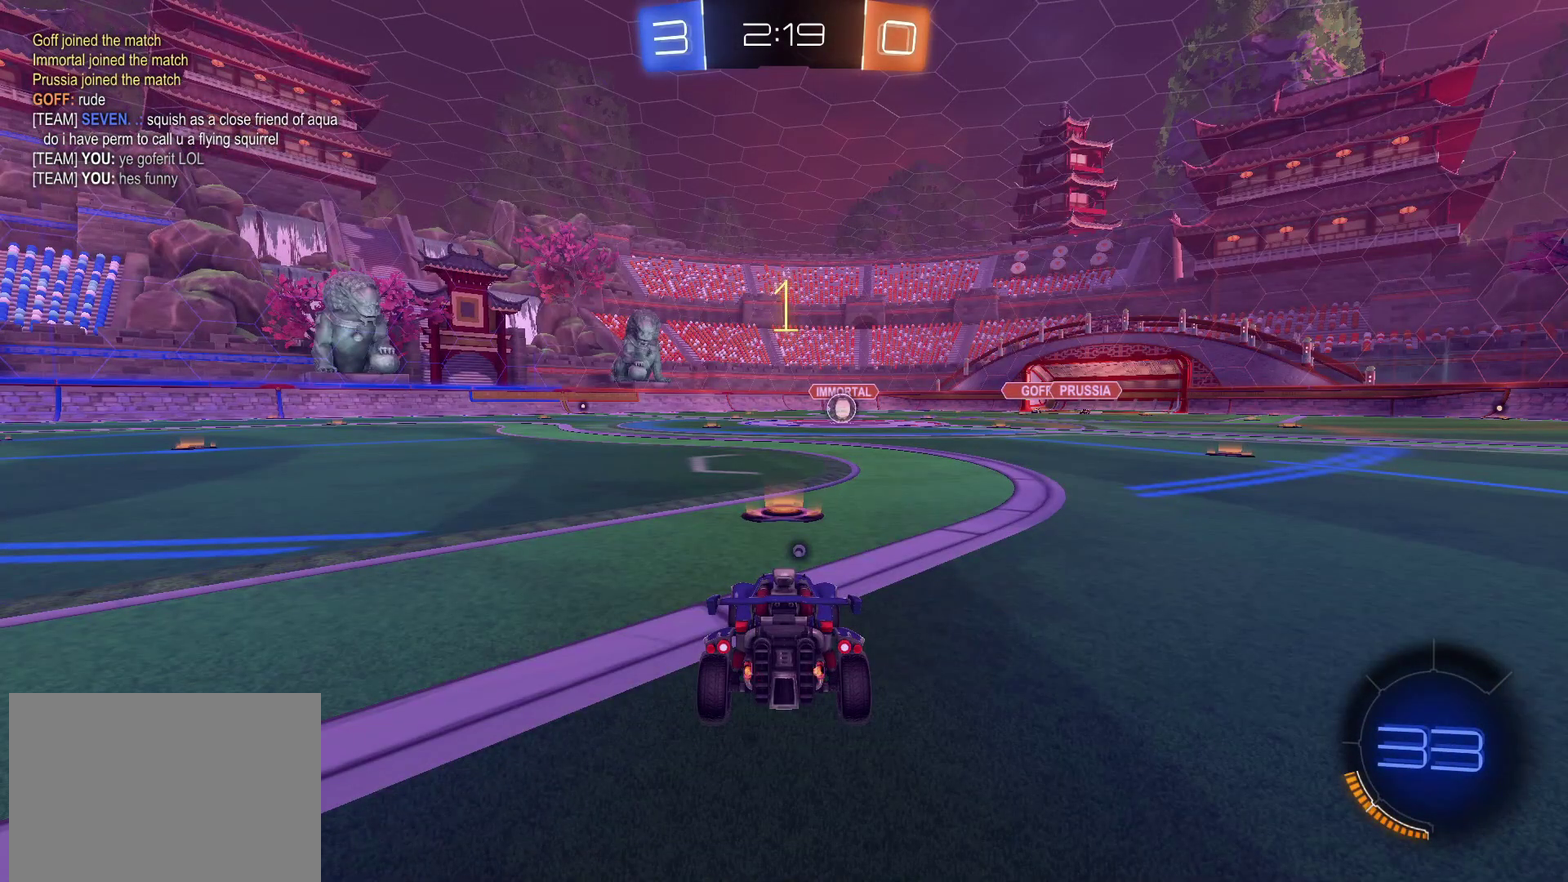
{"buttons": ["CIRCLE", "R2"], "left_stick": "up-right", "right_stick": "center", "events": [[383, "left_stick", "down-left"], [433, "CROSS", "down"], [500, "CROSS", "up"], [500, "left_stick", "up-right"]]}
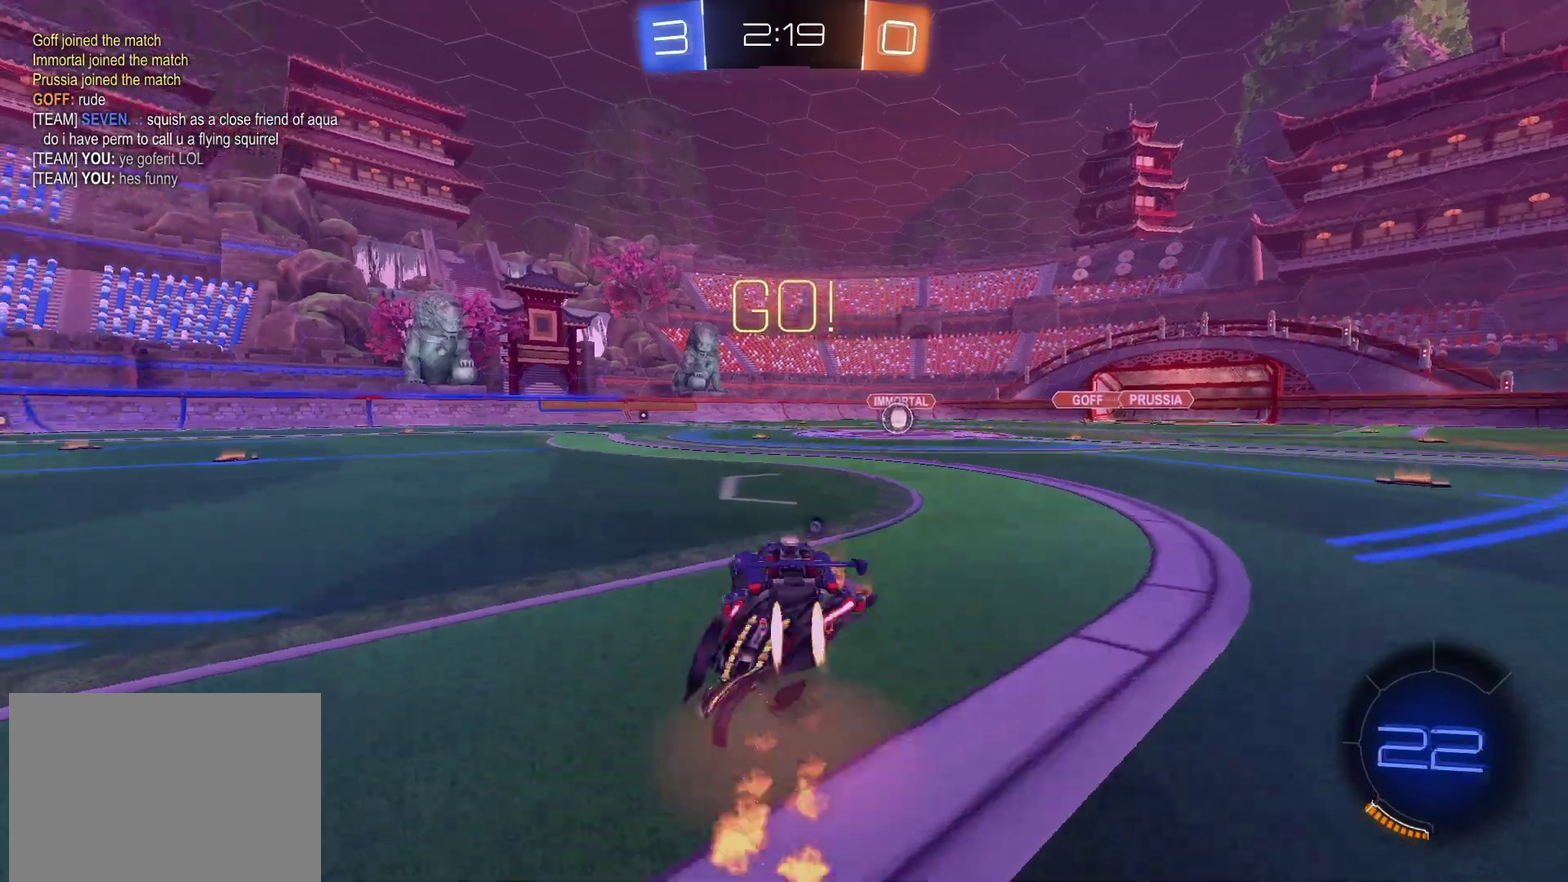
{"buttons": ["CIRCLE", "R2"], "left_stick": "down-right", "right_stick": "center", "events": [[50, "CROSS", "down"], [67, "TRIANGLE", "down"], [100, "left_stick", "down"], [133, "CROSS", "up"], [383, "TRIANGLE", "up"], [483, "left_stick", "down-right"]]}
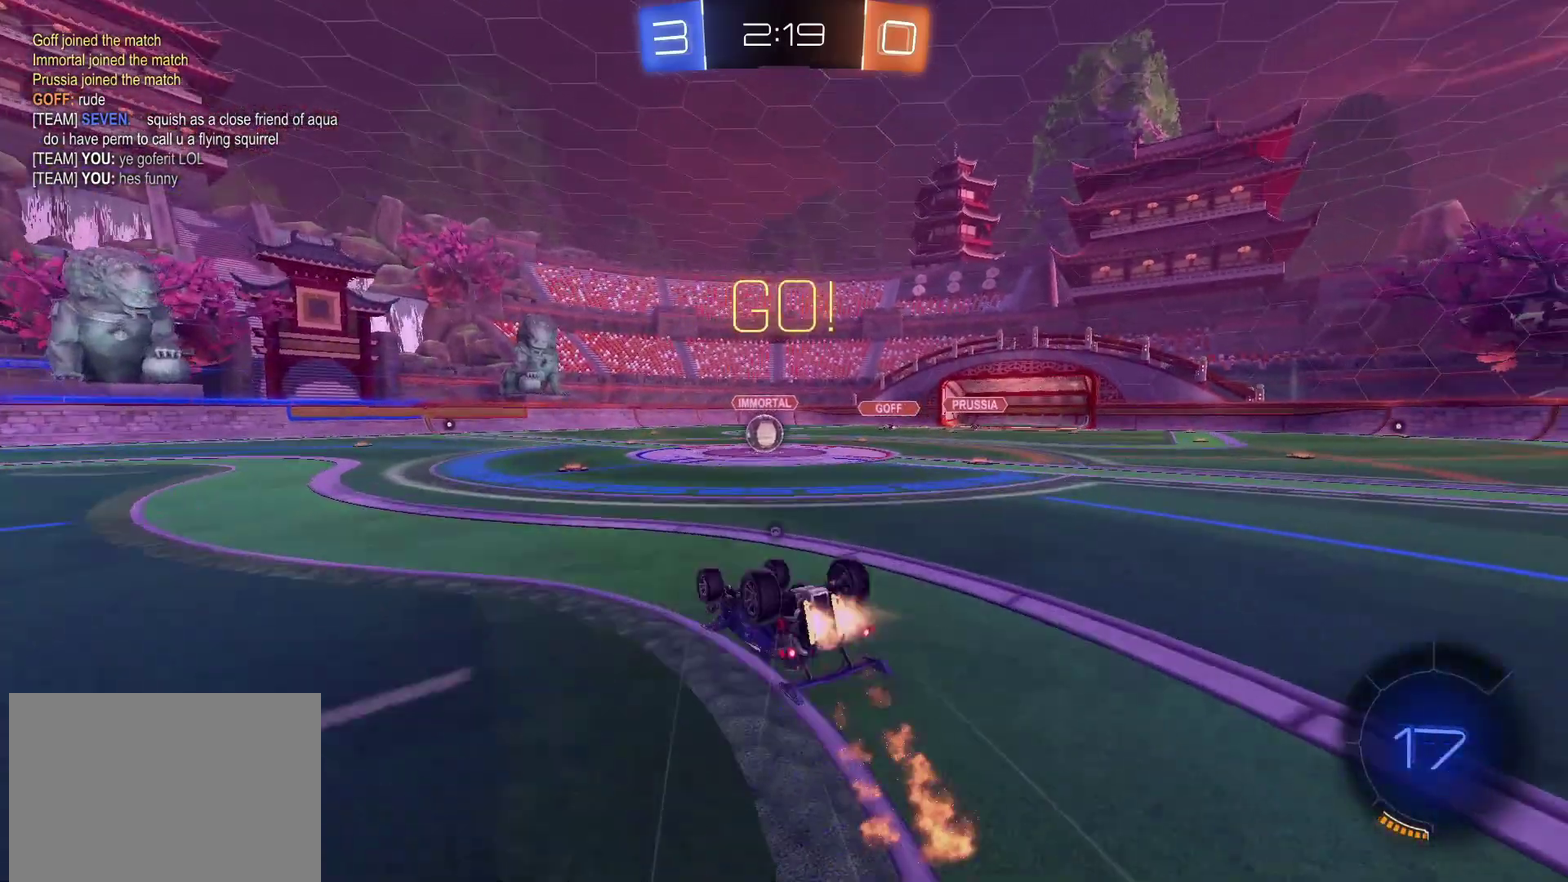
{"buttons": ["R2"], "left_stick": "center", "right_stick": "center"}
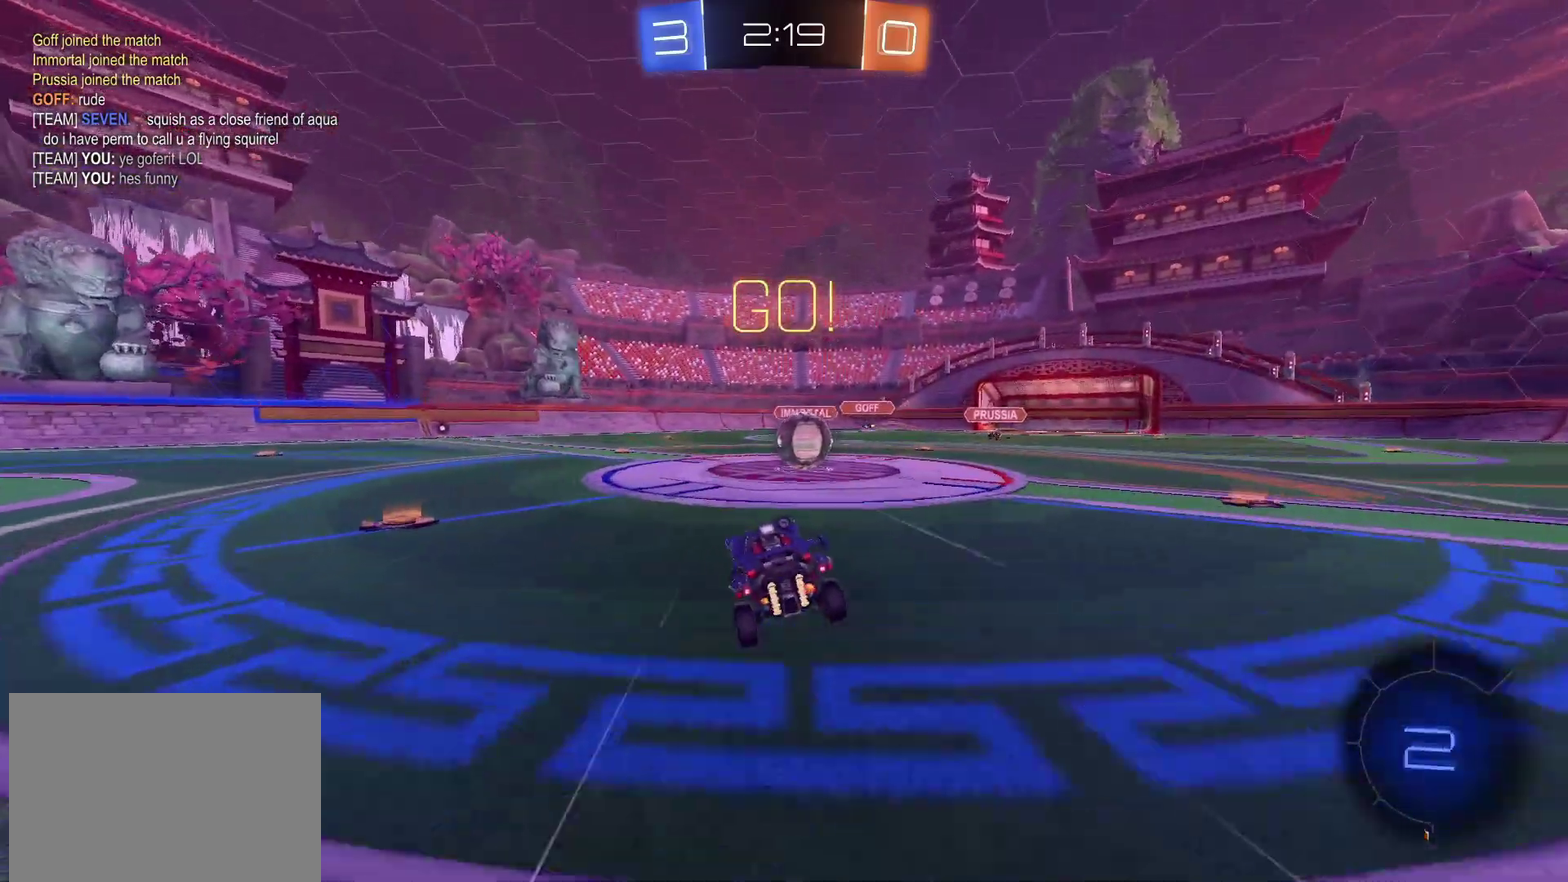
{"buttons": ["CROSS", "R2"], "left_stick": "left", "right_stick": "center"}
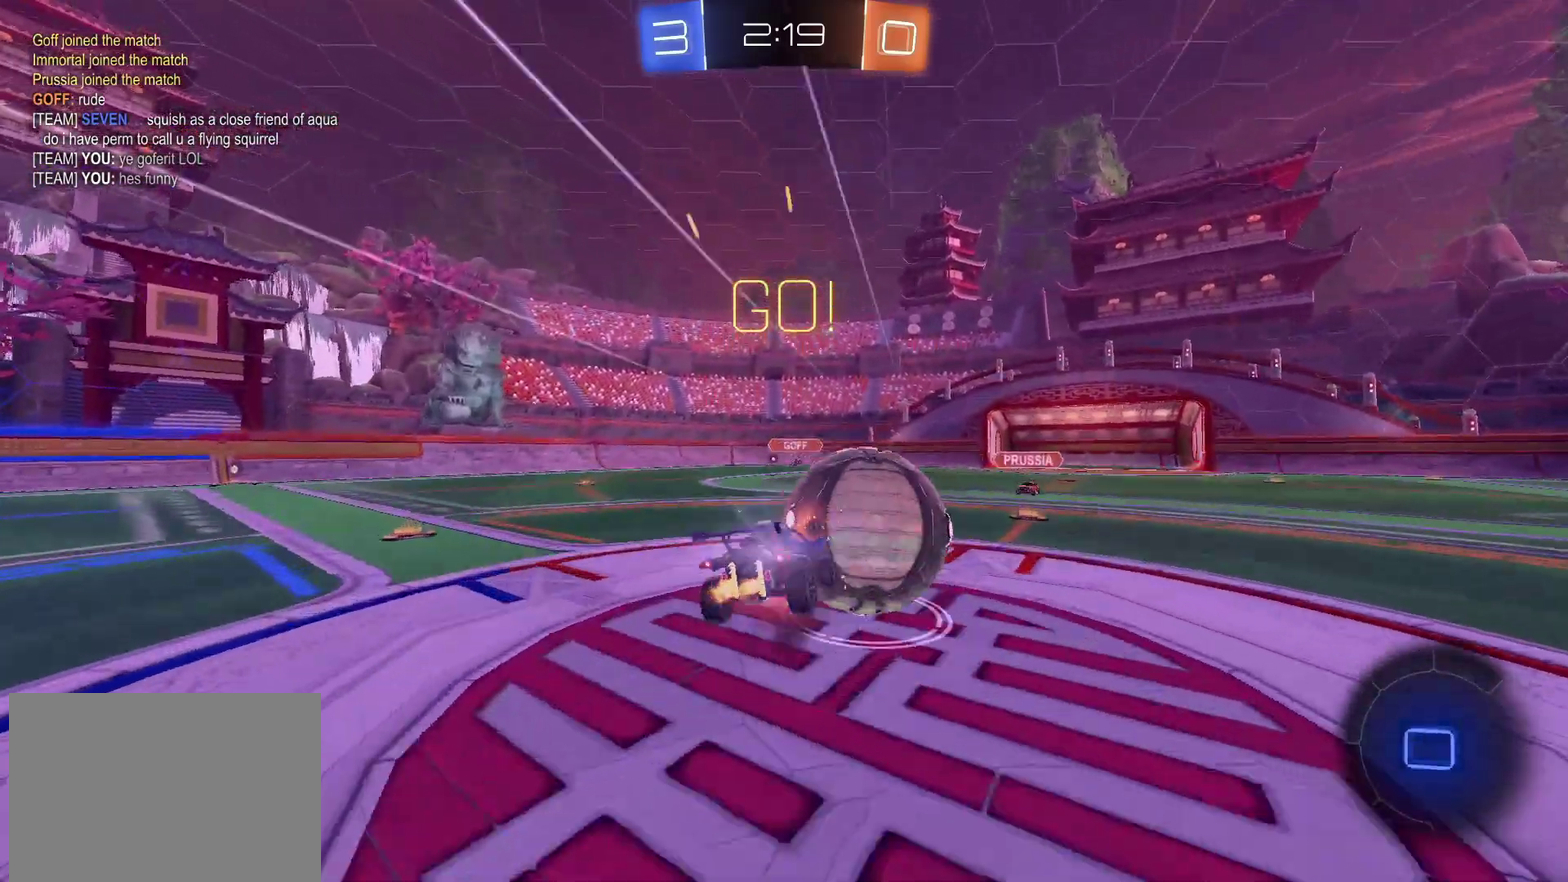
{"buttons": ["R2"], "left_stick": "down-left", "right_stick": "center", "events": [[17, "SQUARE", "down"], [33, "TRIANGLE", "down"], [83, "left_stick", "down"], [167, "CROSS", "up"], [183, "SQUARE", "up"], [200, "TRIANGLE", "up"], [400, "left_stick", "down-left"]]}
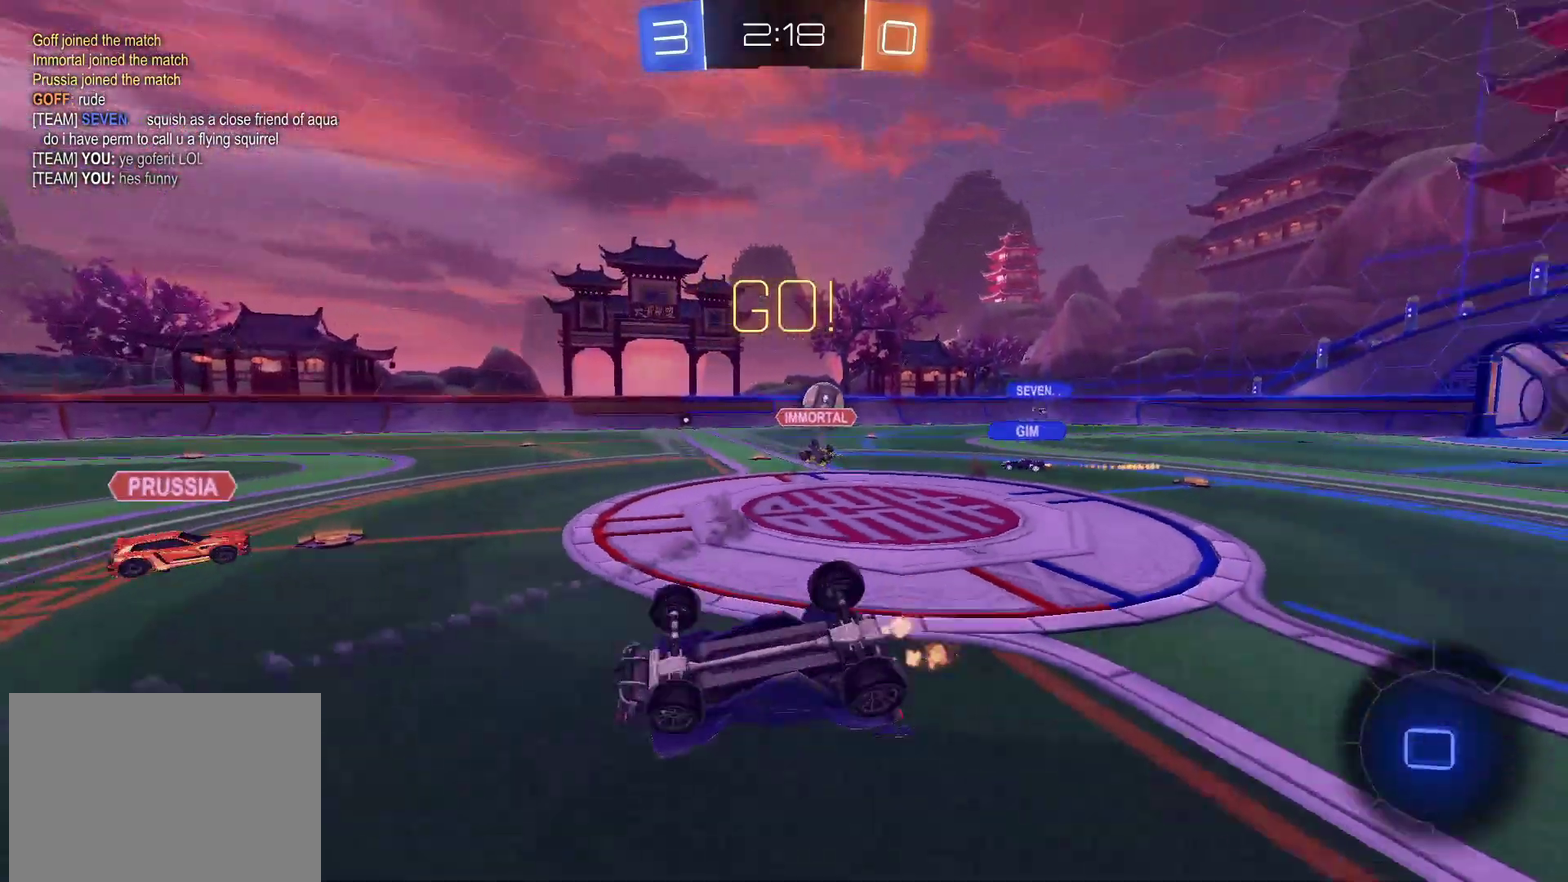
{"buttons": ["R2"], "left_stick": "left", "right_stick": "center", "events": [[67, "left_stick", "left"]]}
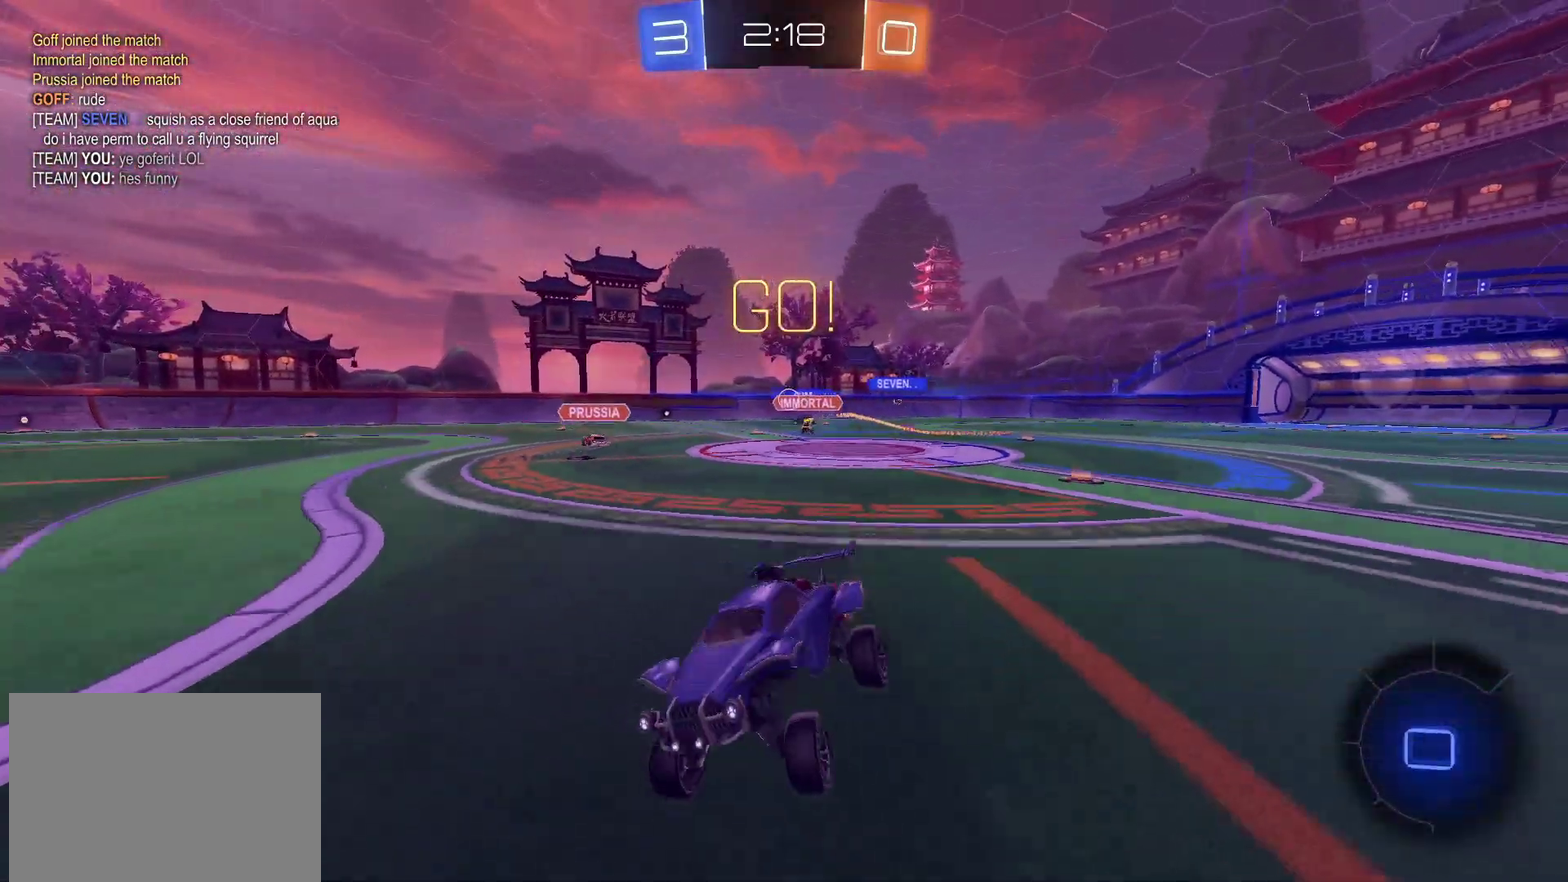
{"buttons": ["R2"], "left_stick": "center", "right_stick": "center", "events": [[133, "CIRCLE", "down"], [367, "CIRCLE", "up"], [433, "left_stick", "center"]]}
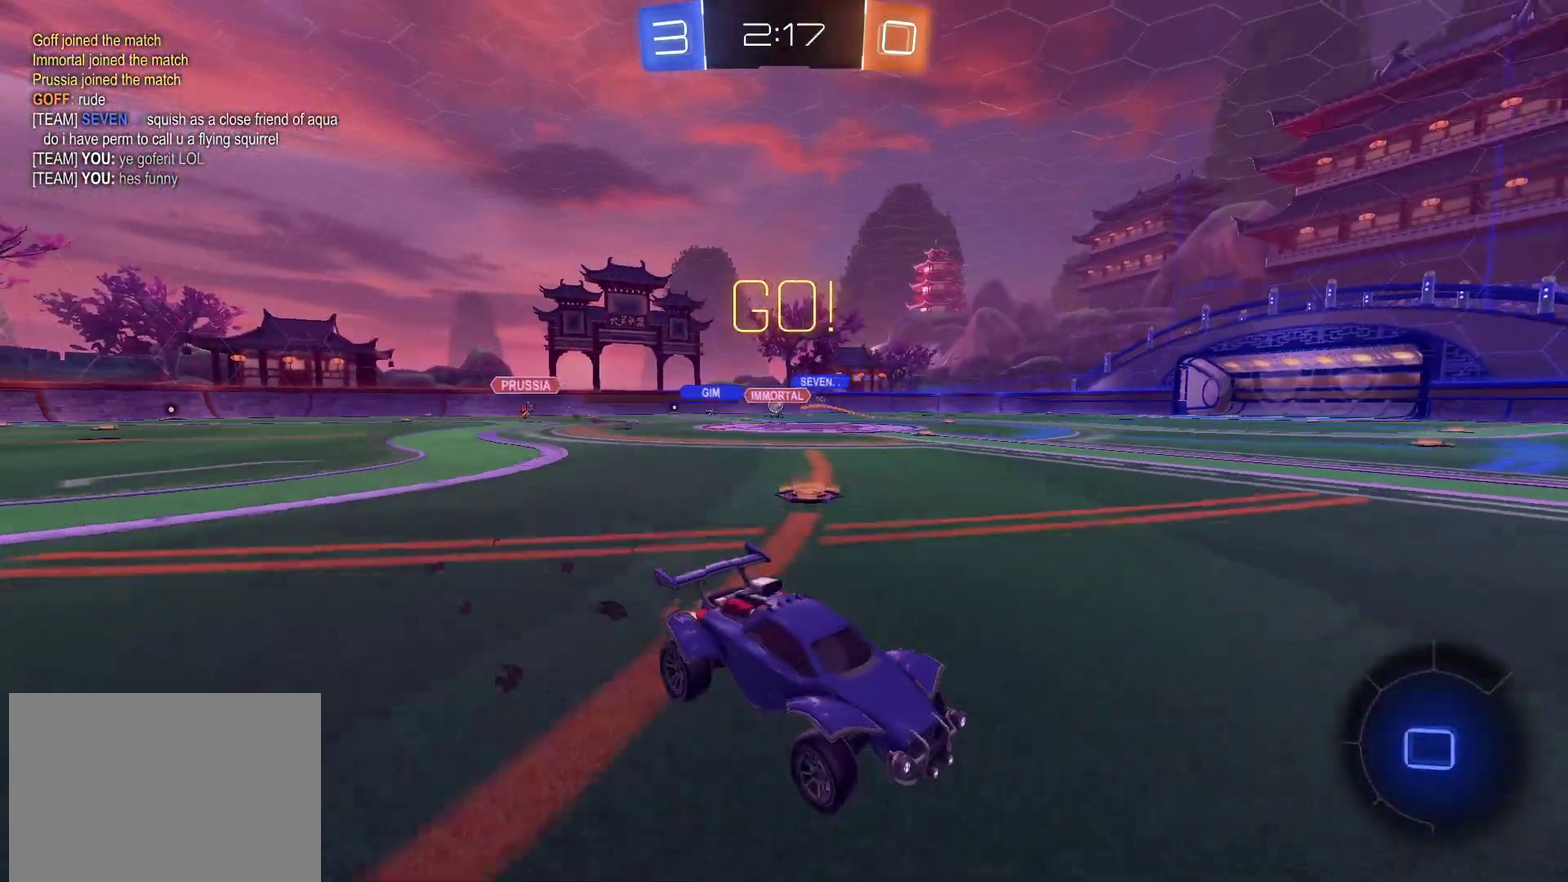
{"buttons": ["R2"], "left_stick": "left", "right_stick": "center", "events": [[50, "CIRCLE", "down"], [50, "left_stick", "left"], [200, "left_stick", "center"], [233, "CIRCLE", "up"], [417, "left_stick", "left"]]}
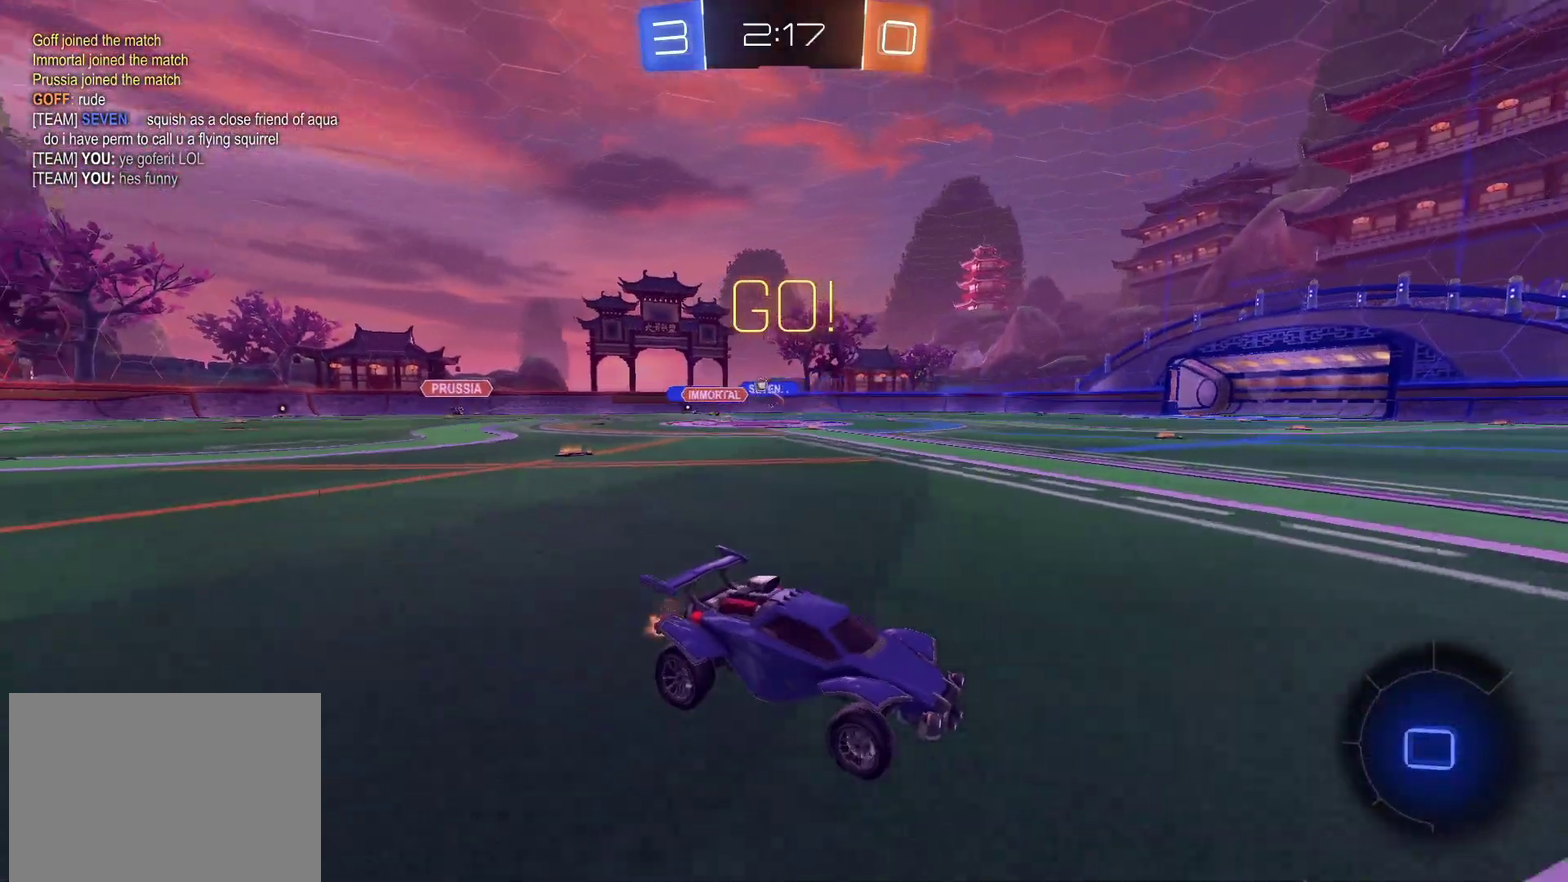
{"buttons": ["R2"], "left_stick": "left", "right_stick": "center", "events": [[167, "left_stick", "center"], [233, "left_stick", "left"]]}
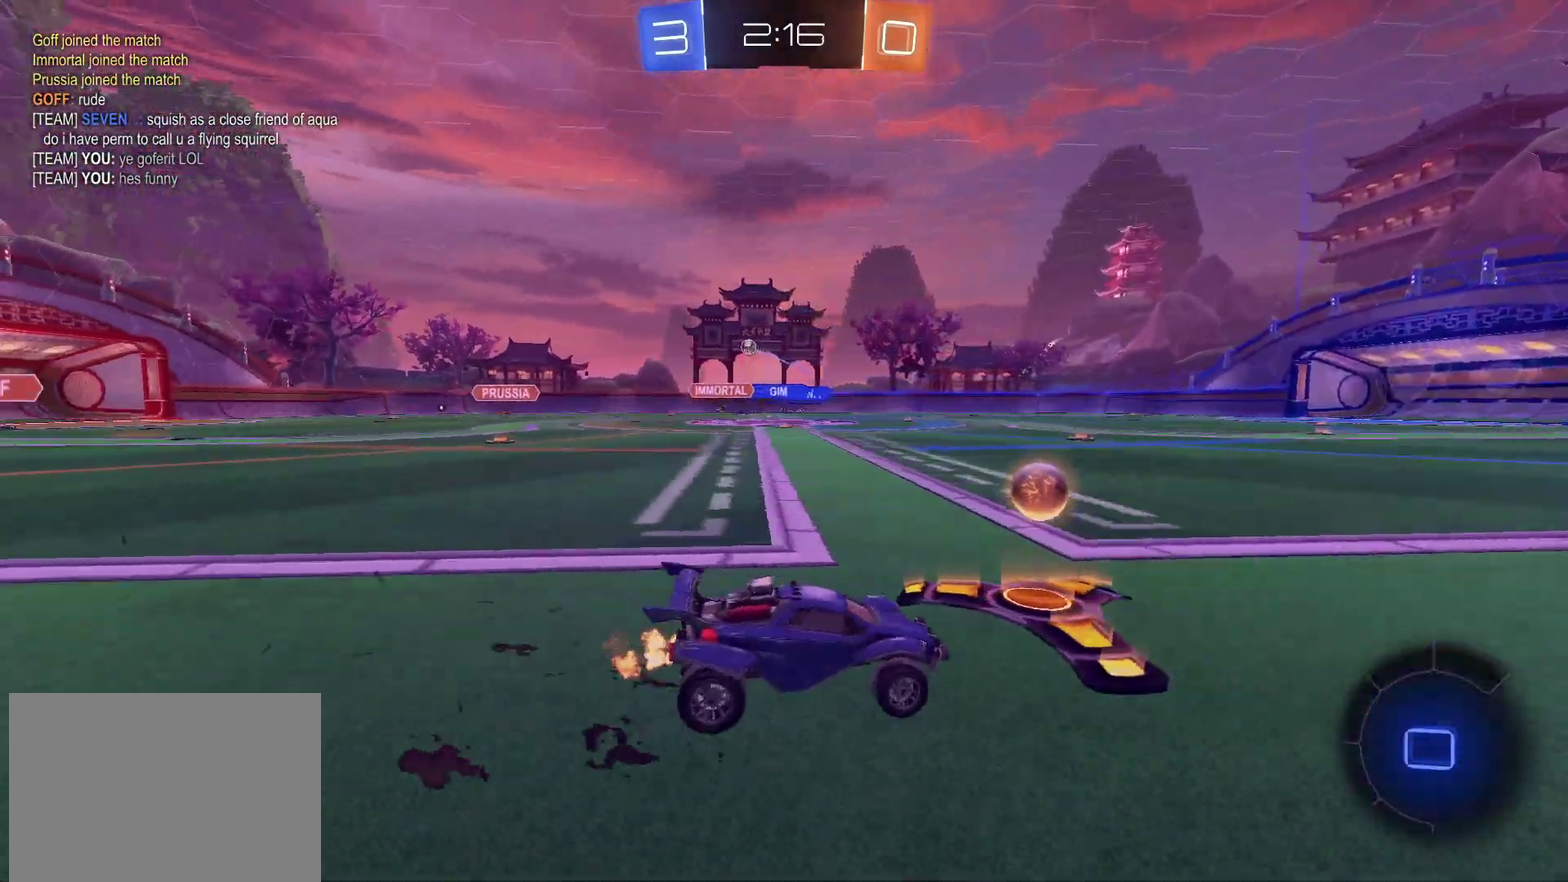
{"buttons": ["R2"], "left_stick": "center", "right_stick": "center", "events": [[417, "left_stick", "center"]]}
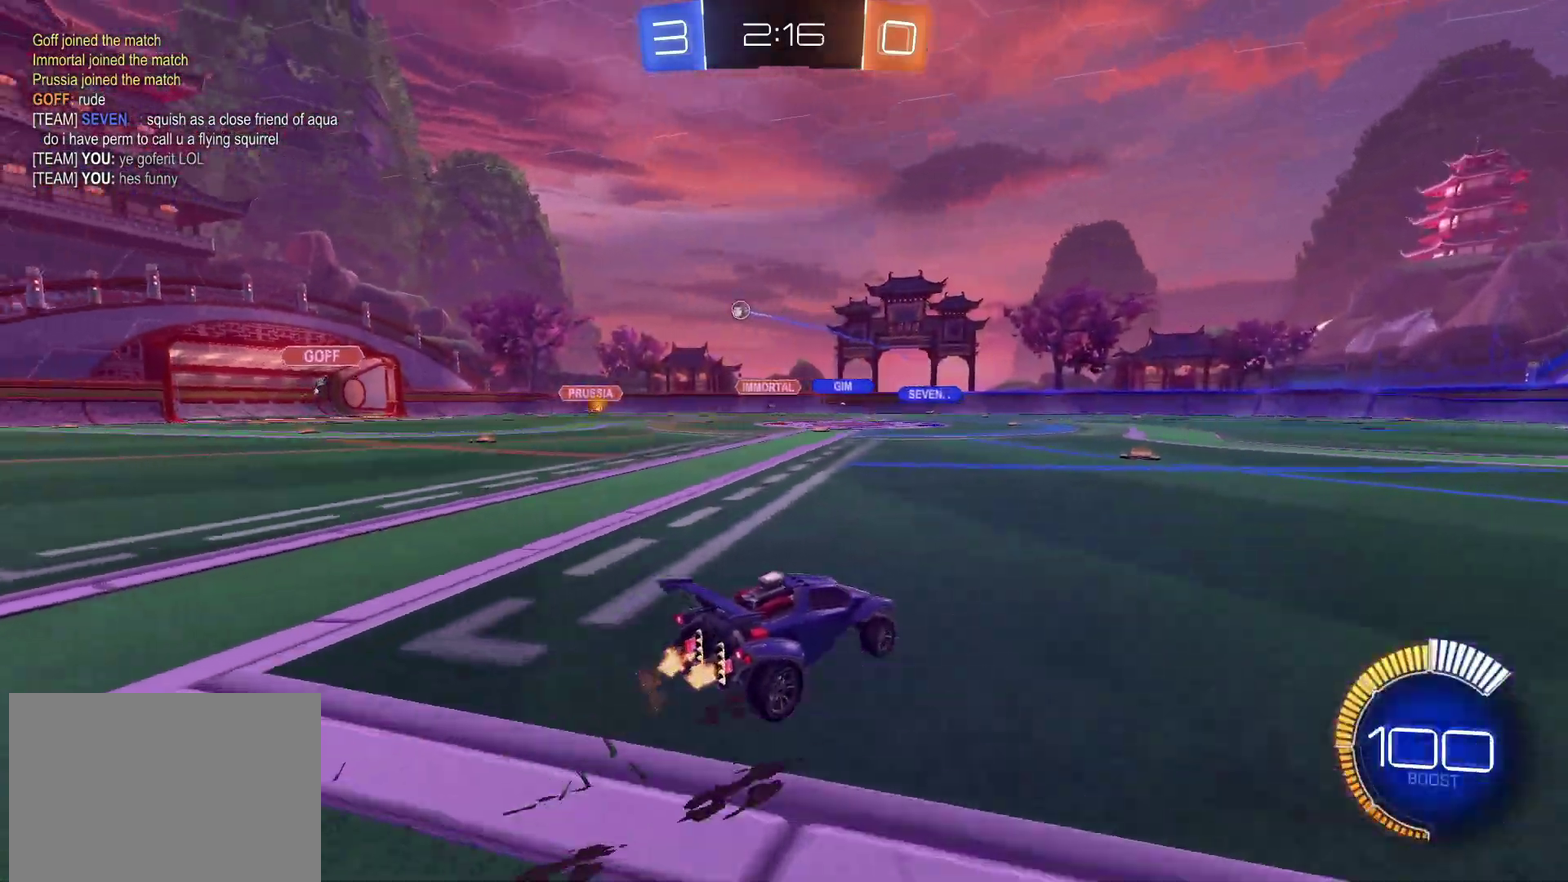
{"buttons": ["R2"], "left_stick": "center", "right_stick": "center", "events": [[317, "left_stick", "left"], [433, "left_stick", "center"]]}
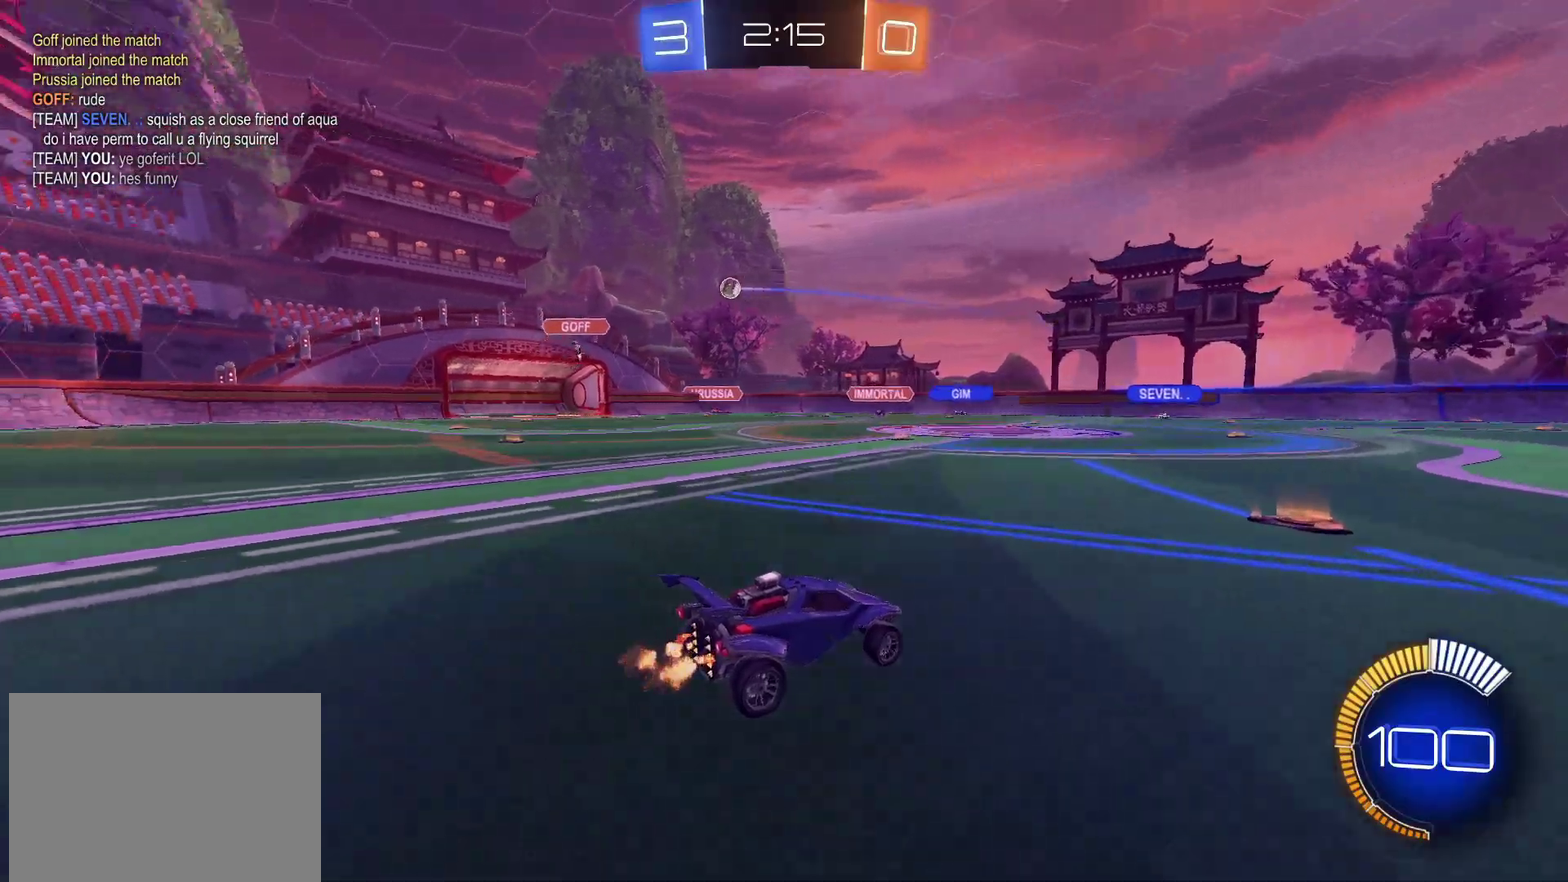
{"buttons": ["R2"], "left_stick": "left", "right_stick": "center", "events": [[67, "left_stick", "left"]]}
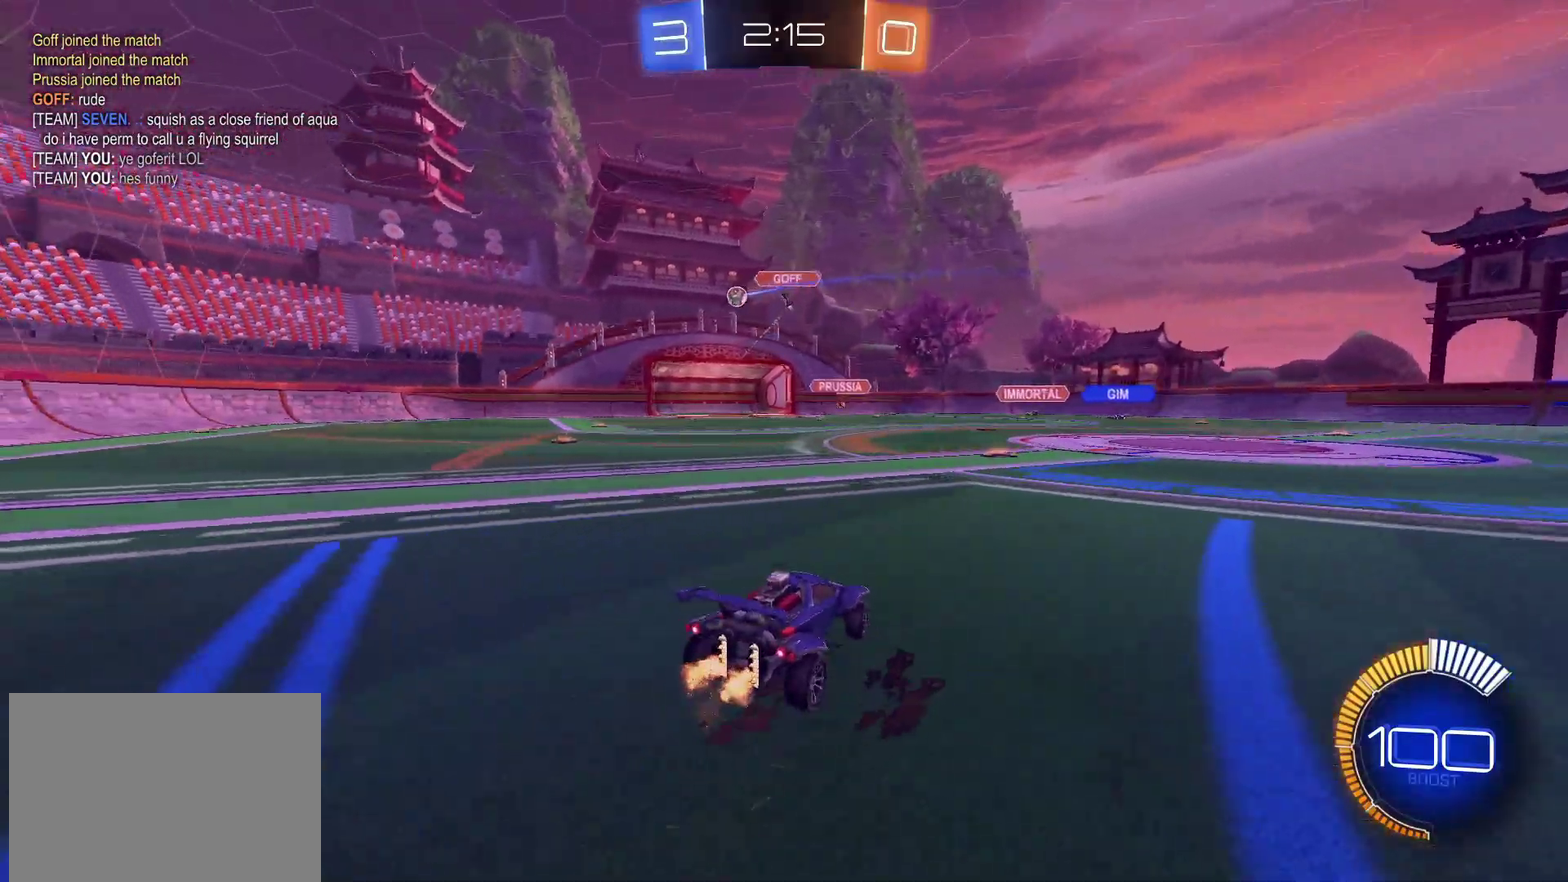
{"buttons": ["CIRCLE", "R2"], "left_stick": "left", "right_stick": "center", "events": [[217, "CIRCLE", "down"]]}
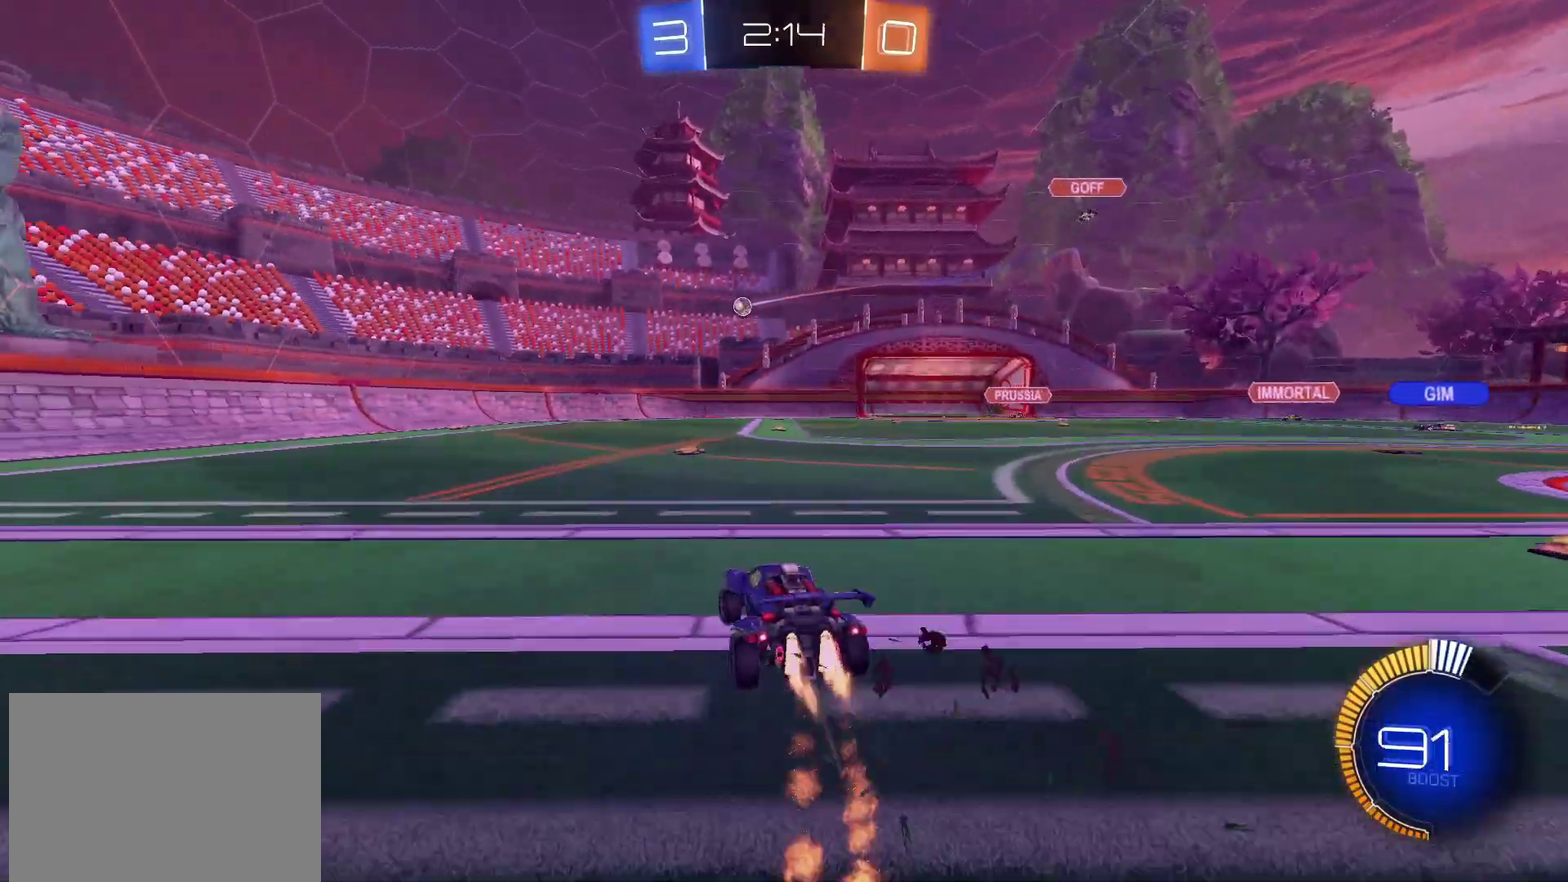
{"buttons": ["CIRCLE", "R2"], "left_stick": "left", "right_stick": "center", "events": [[33, "left_stick", "center"], [383, "left_stick", "left"]]}
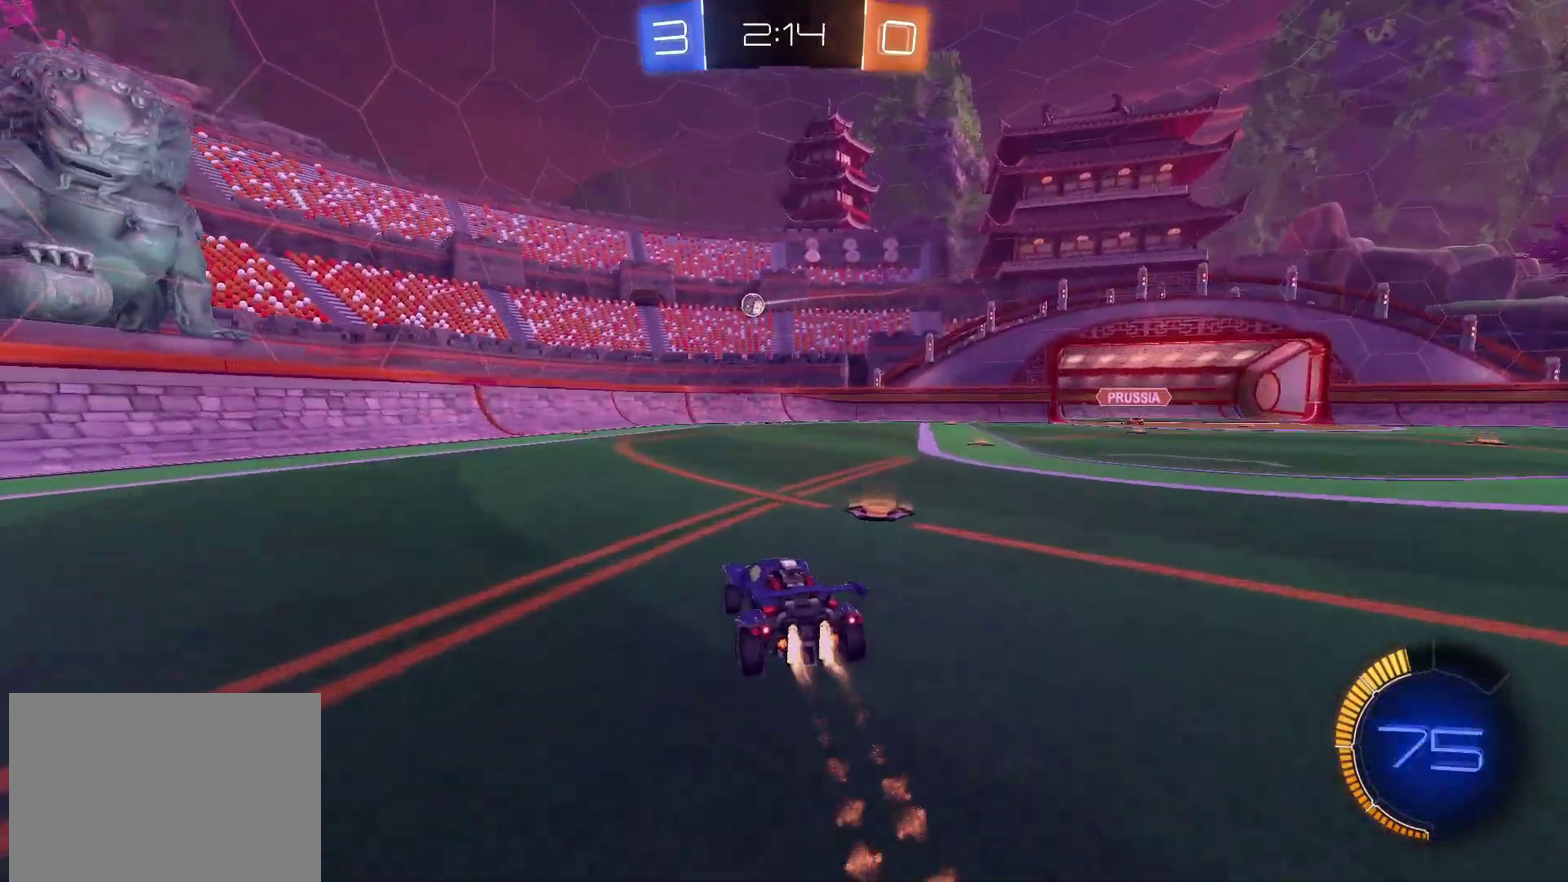
{"buttons": ["R2"], "left_stick": "right", "right_stick": "center", "events": [[67, "CIRCLE", "up"], [217, "left_stick", "center"], [250, "CIRCLE", "down"], [317, "left_stick", "right"], [433, "CIRCLE", "up"]]}
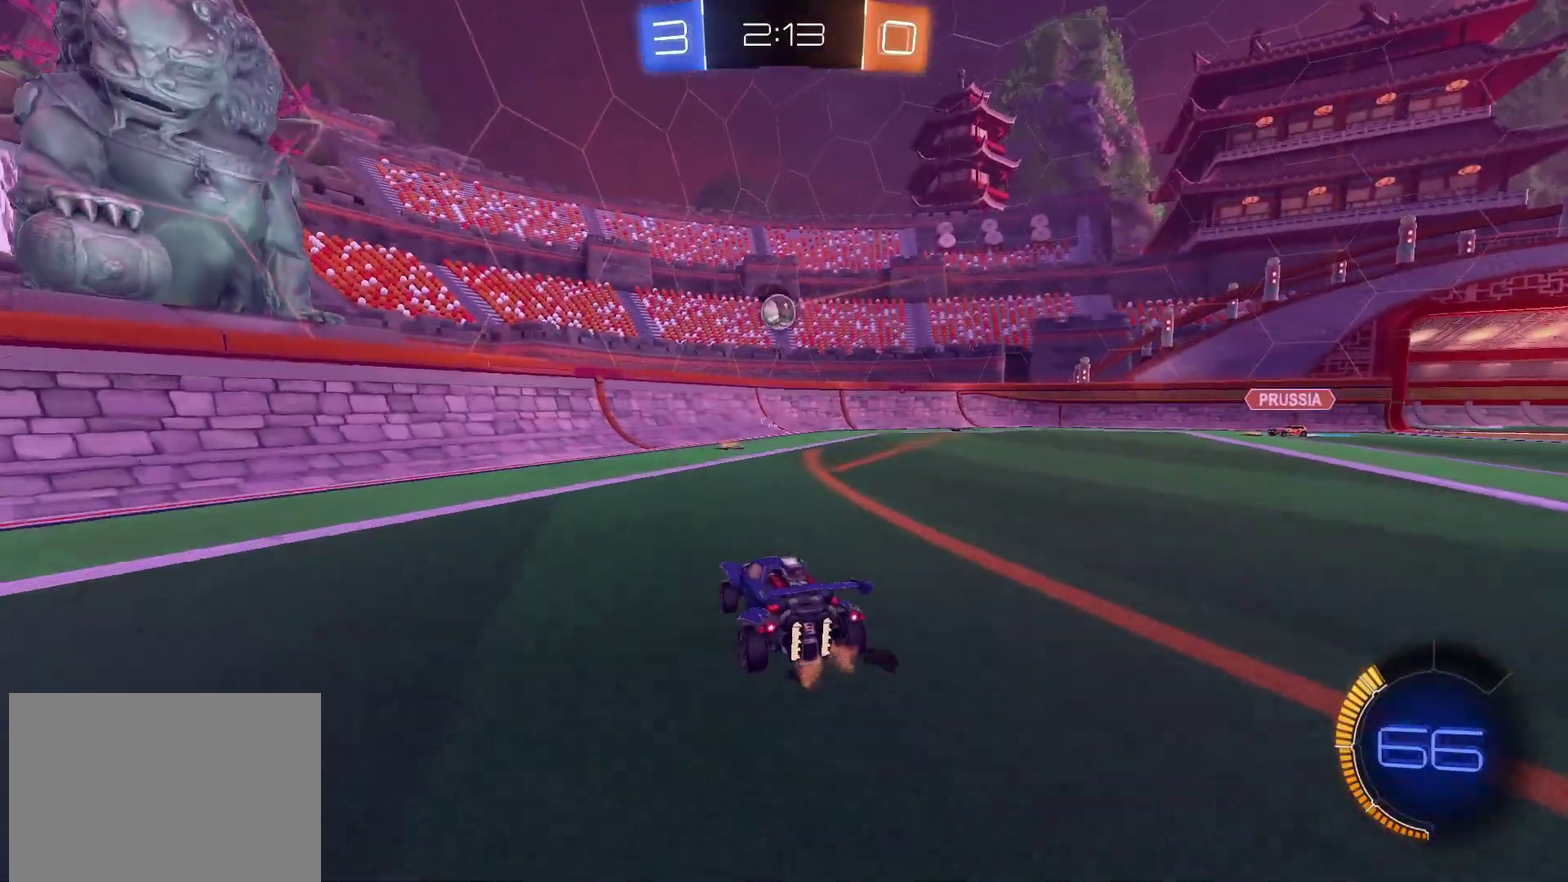
{"buttons": ["R2"], "left_stick": "left", "right_stick": "center", "events": [[50, "left_stick", "center"], [117, "CIRCLE", "down"], [183, "left_stick", "left"], [300, "CIRCLE", "up"]]}
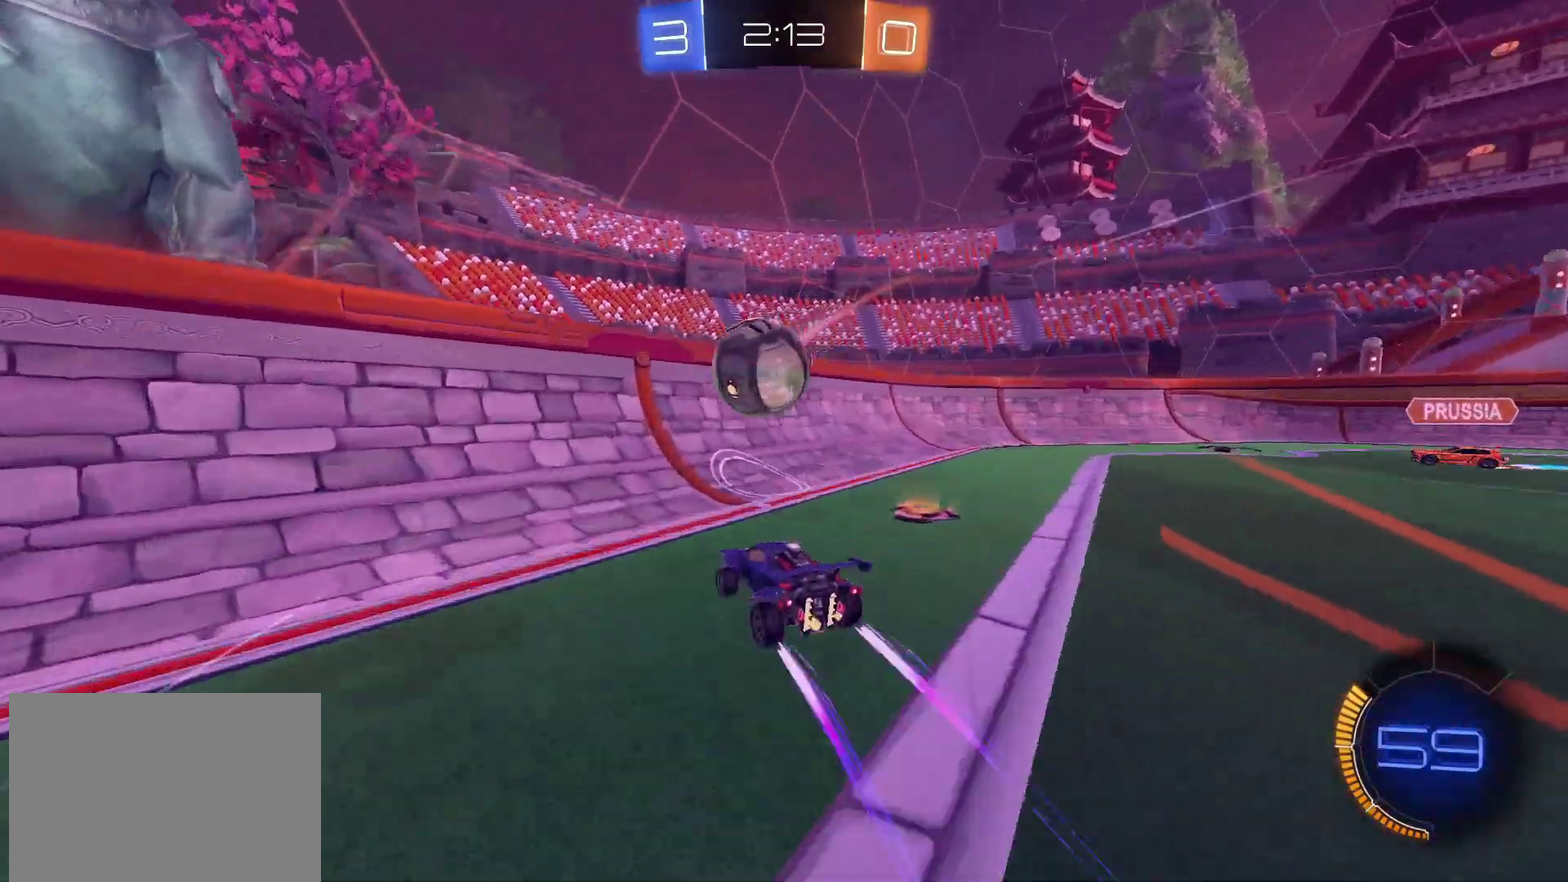
{"buttons": ["R2"], "left_stick": "center", "right_stick": "center", "events": [[33, "left_stick", "center"], [183, "left_stick", "left"], [350, "left_stick", "center"]]}
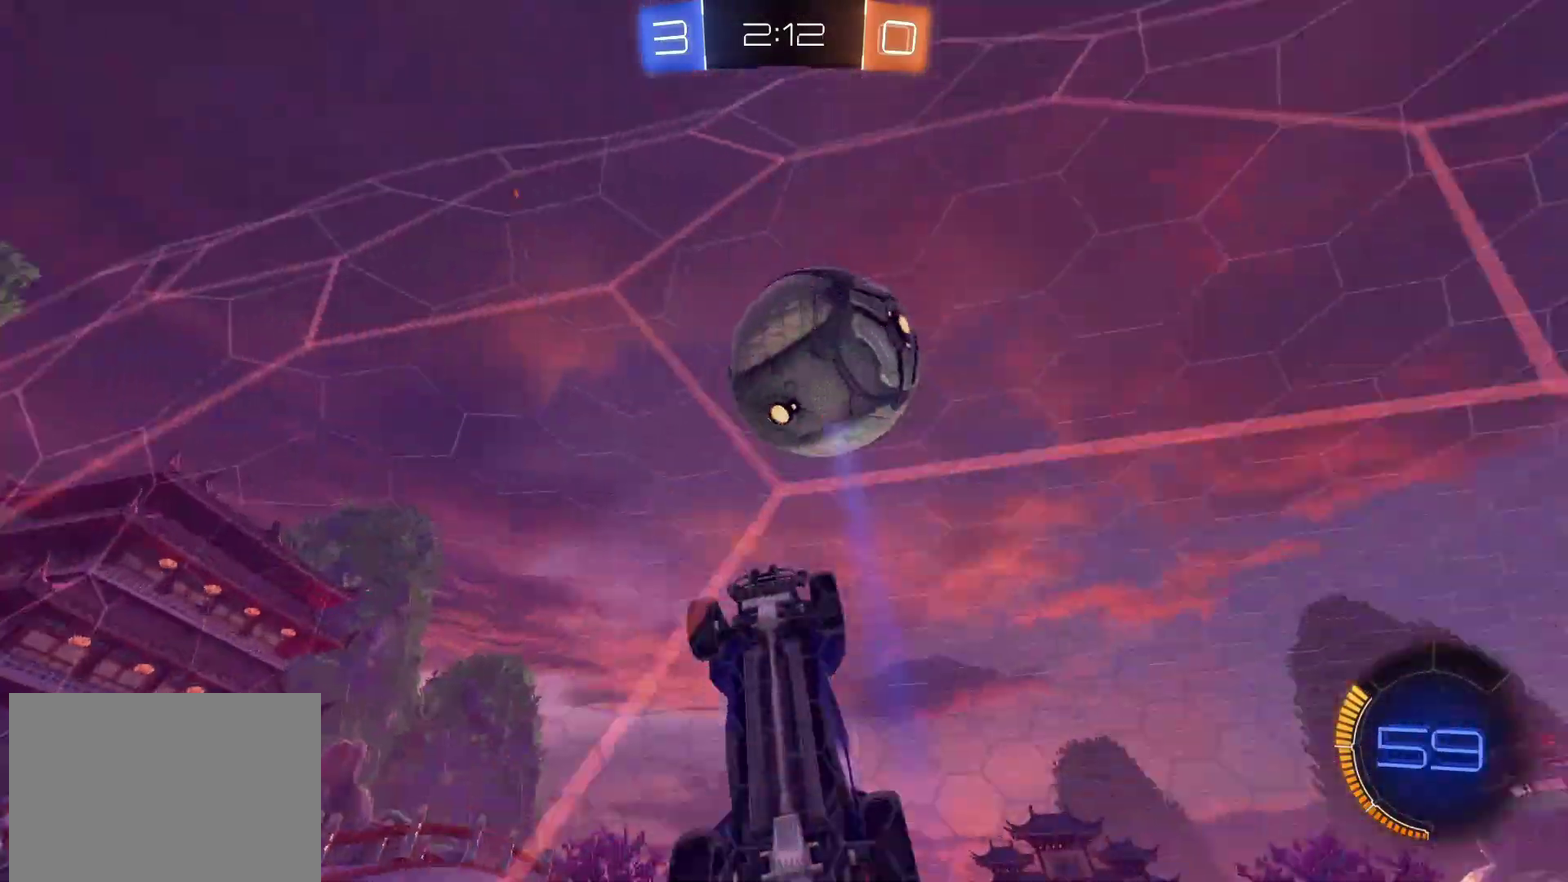
{"buttons": ["CIRCLE", "R2"], "left_stick": "center", "right_stick": "center", "events": [[17, "CIRCLE", "down"], [267, "left_stick", "left"], [317, "left_stick", "down-left"], [367, "left_stick", "center"]]}